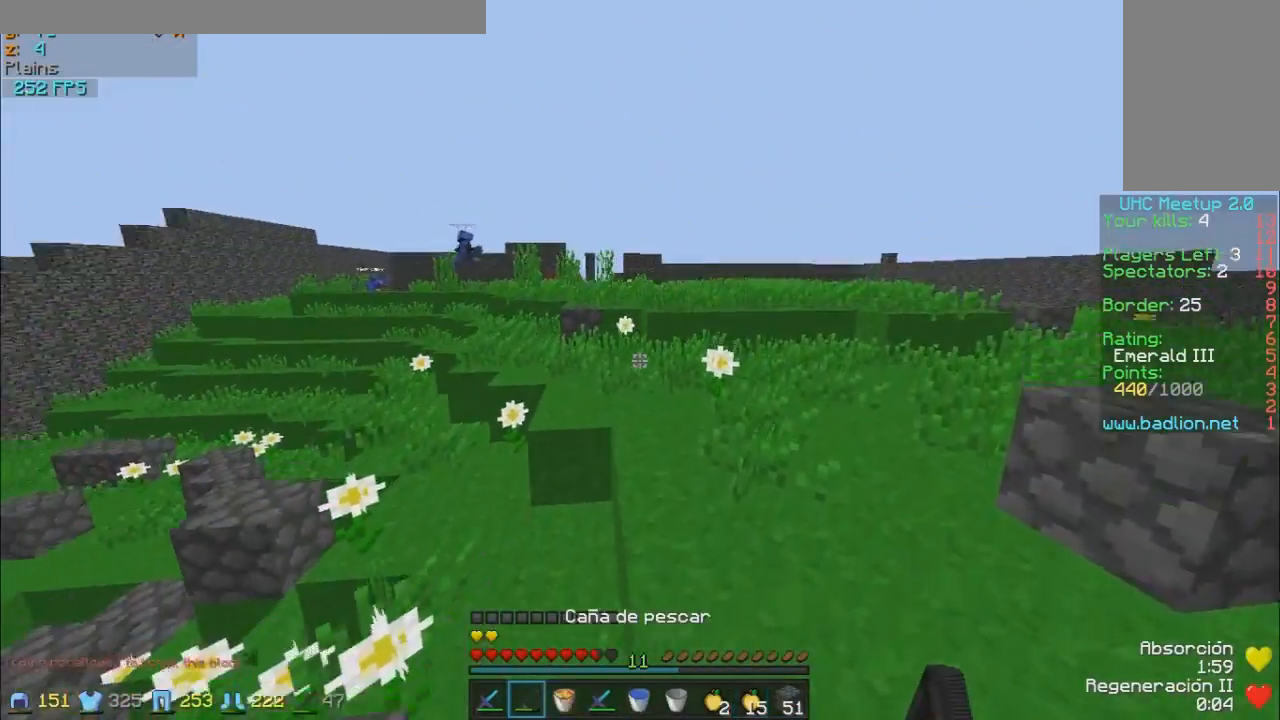
Gameplay with keyboard and mouse; each line is a JSON object with the keys and mouse buttons held at the frame after it. "events" lists presses ("down") and releases ("up") of "a", "d", "s", "w", "mouse_left" and "mouse_right" between this image and that frame as [ms after this image, input, new state], when the widget could be followed in between. "mouse_left", "mouse_right" = the "left", "right" buttons of the "mouse" list. No other keys are recorded. Fast repeated clicks can show as one long hold. Mouse movement is not recorded.
{"keys": ["w"], "mouse": [], "events": [[100, "d", "up"]]}
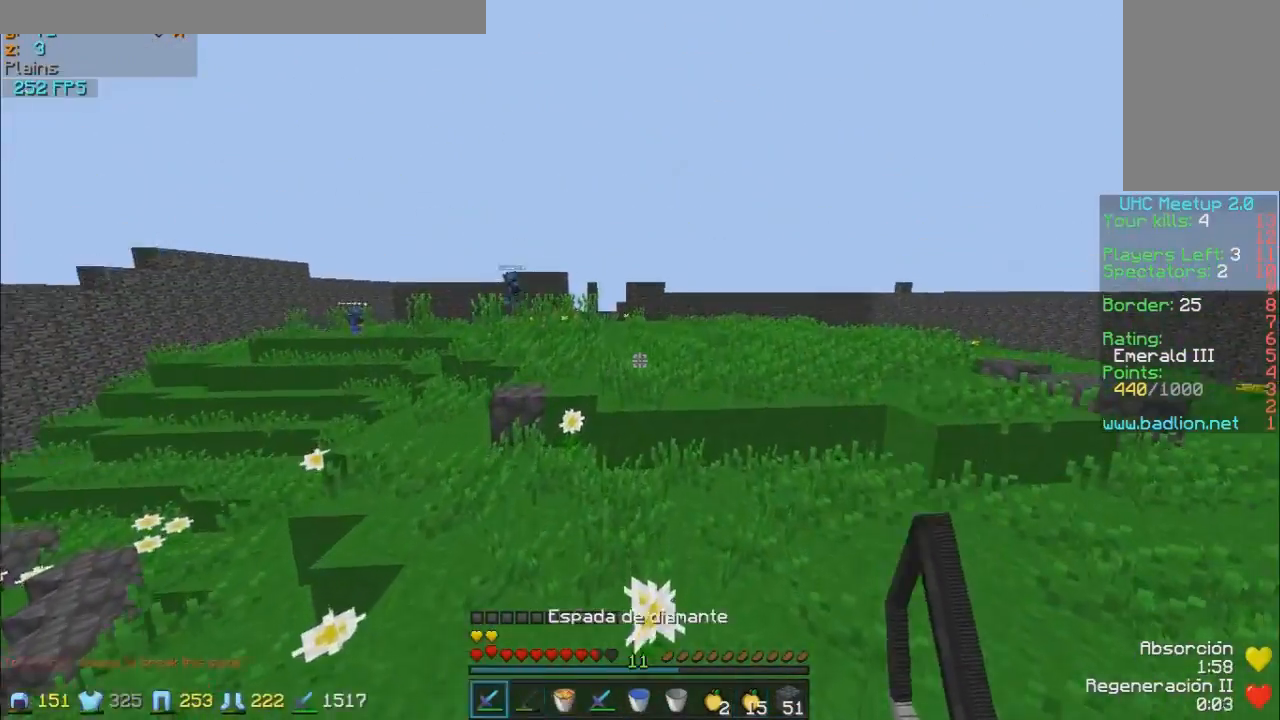
{"keys": ["w"], "mouse": [], "events": [[350, "mouse_right", "down"], [450, "mouse_right", "up"]]}
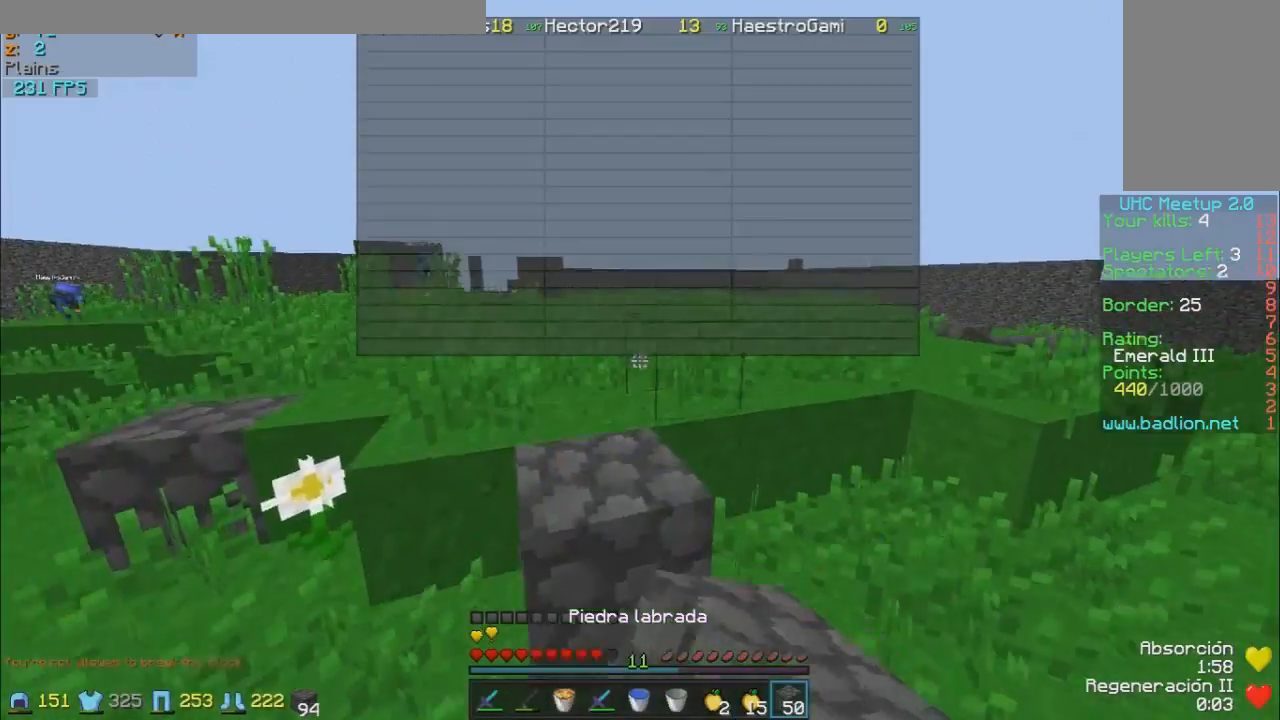
{"keys": ["d", "w"], "mouse": [], "events": [[500, "d", "down"]]}
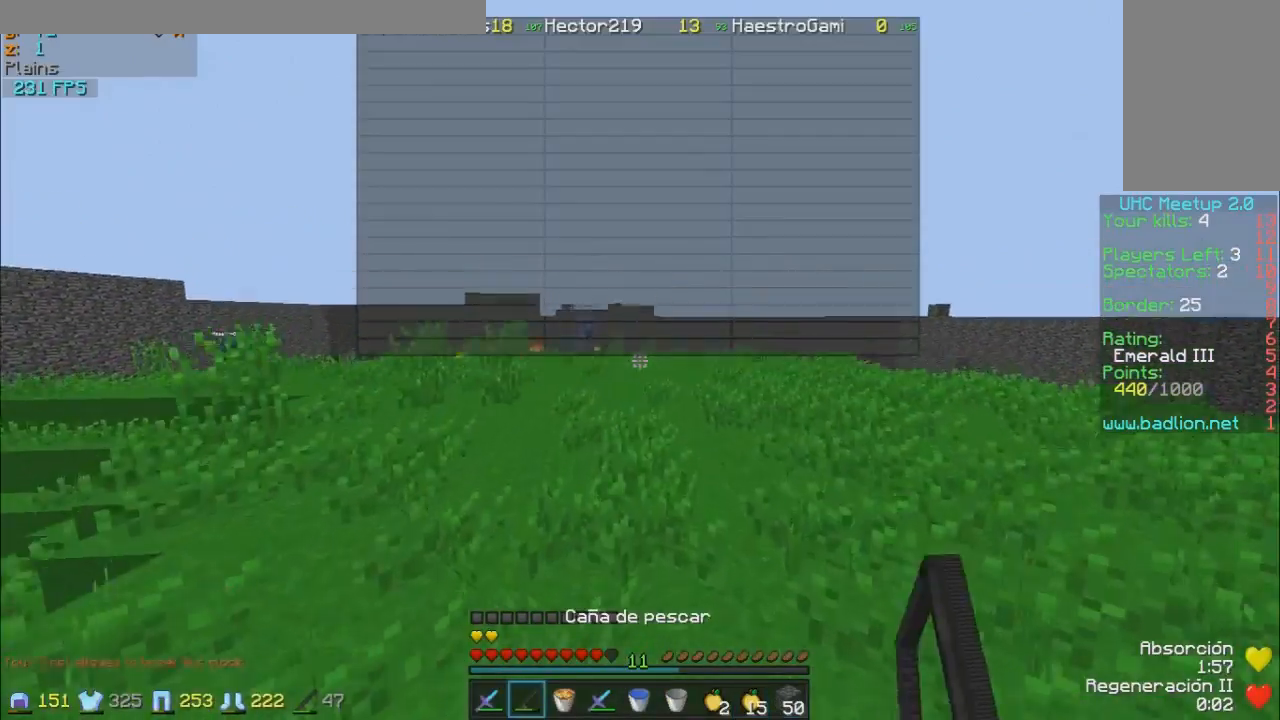
{"keys": ["d", "w"], "mouse": [], "events": []}
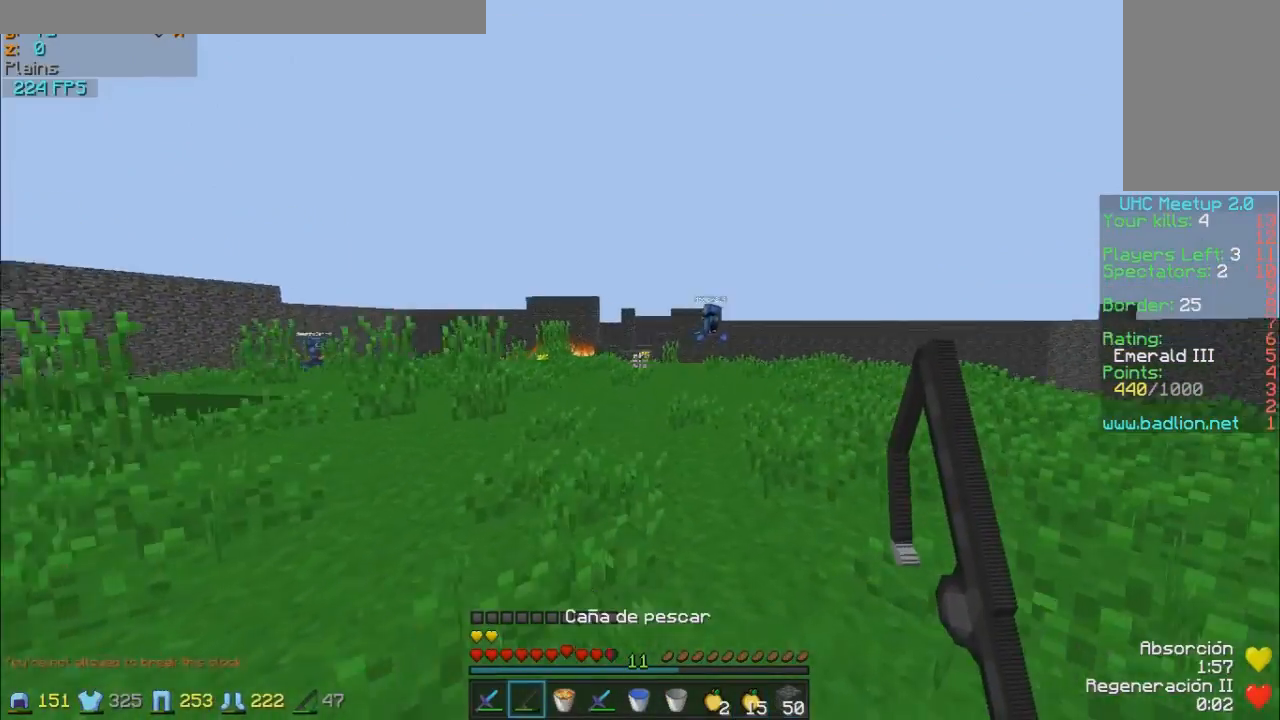
{"keys": ["d", "w"], "mouse": [], "events": []}
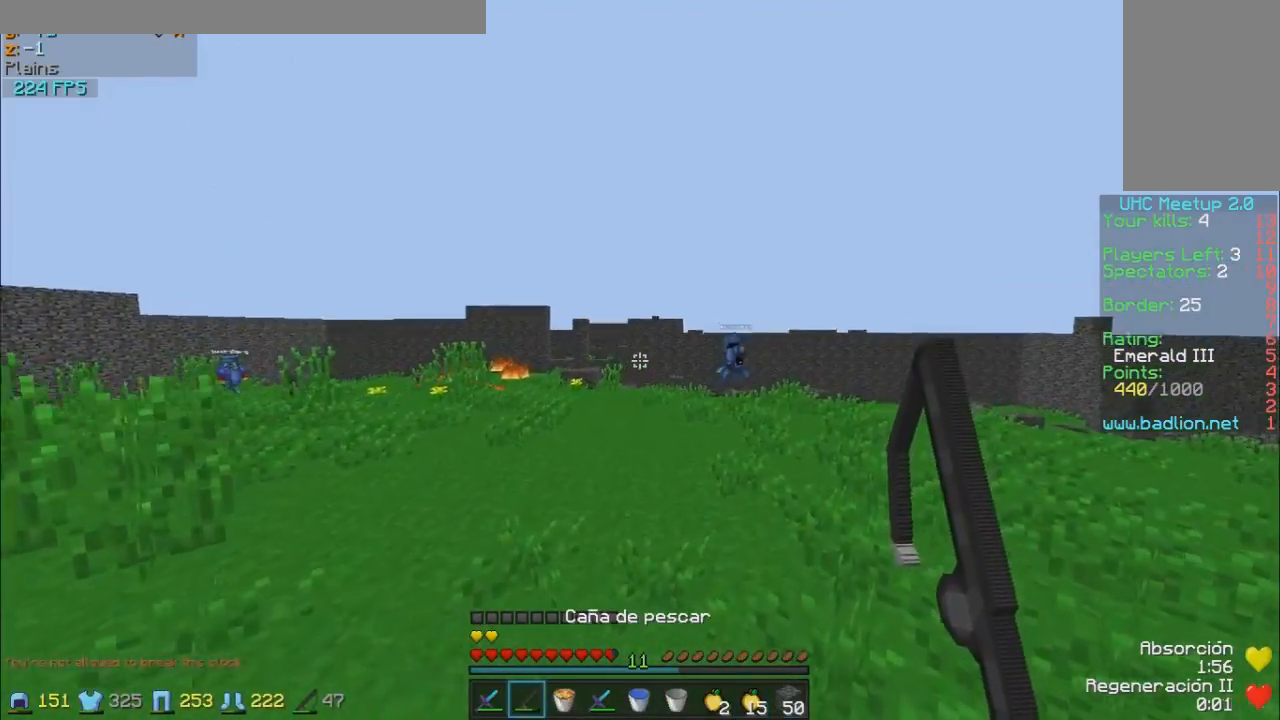
{"keys": ["d", "w"], "mouse": [], "events": []}
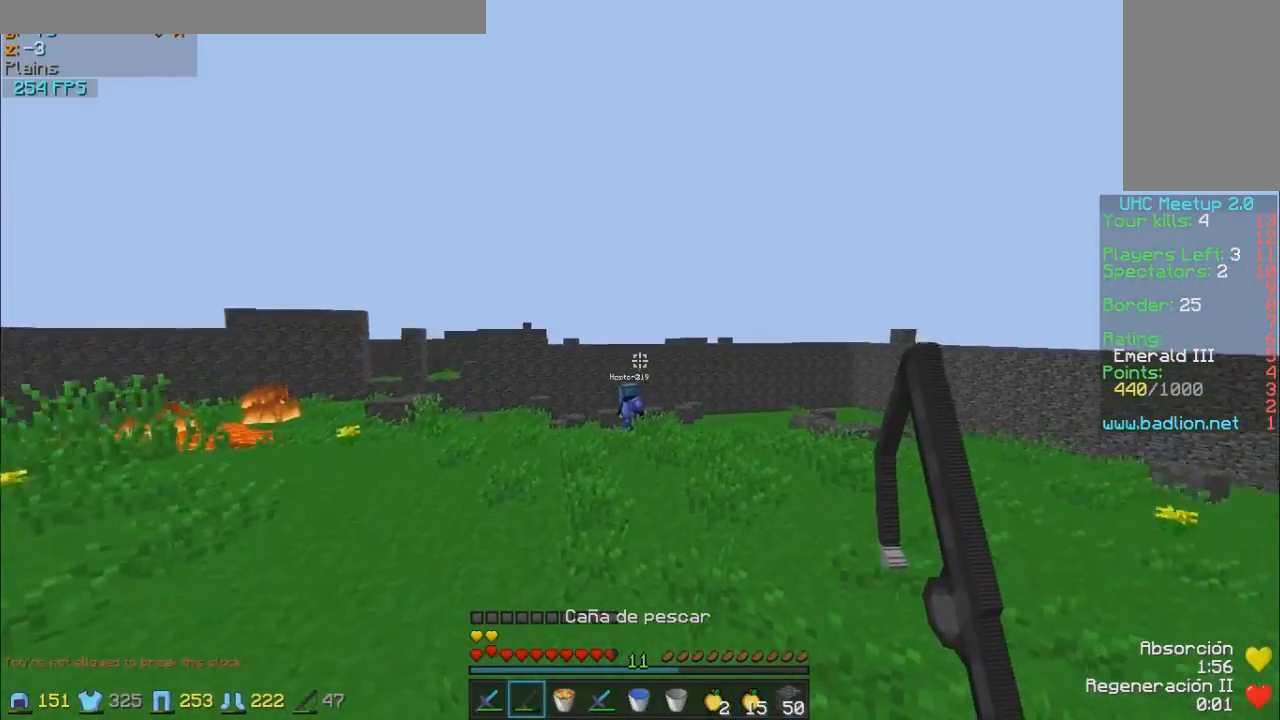
{"keys": ["d", "w"], "mouse": [], "events": []}
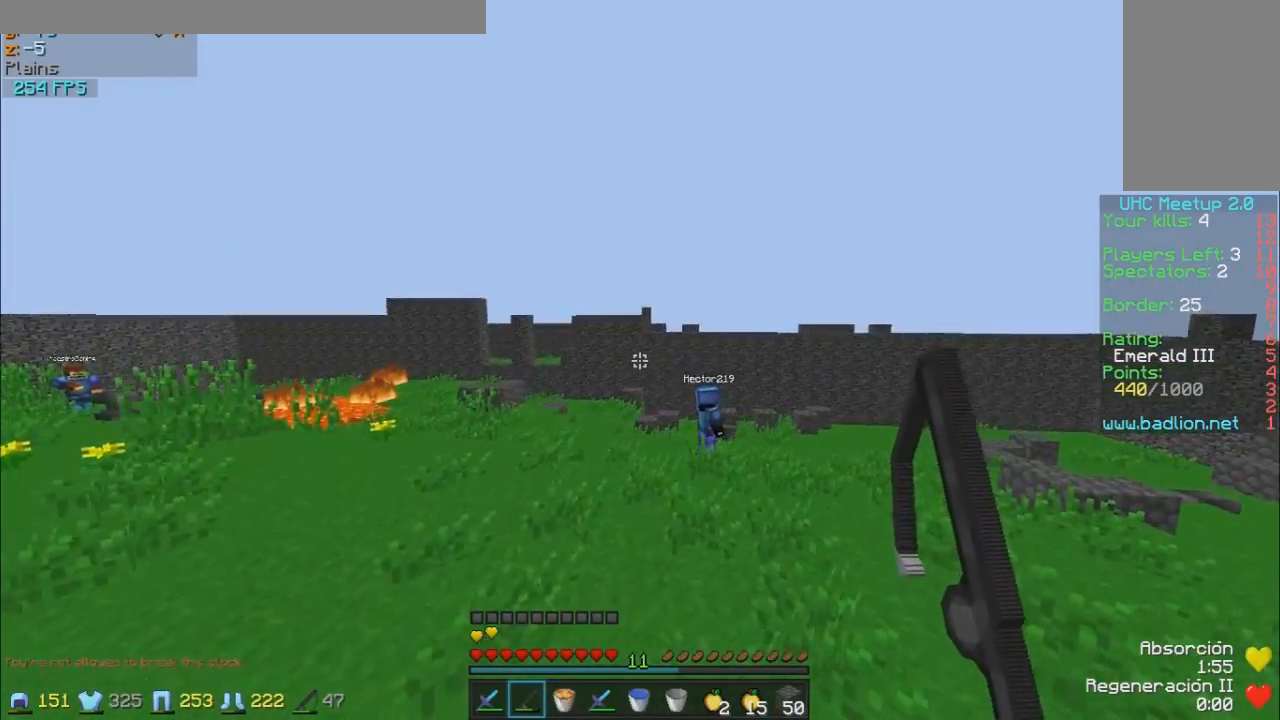
{"keys": ["w"], "mouse": [], "events": [[200, "mouse_right", "down"], [250, "mouse_right", "up"], [450, "d", "up"]]}
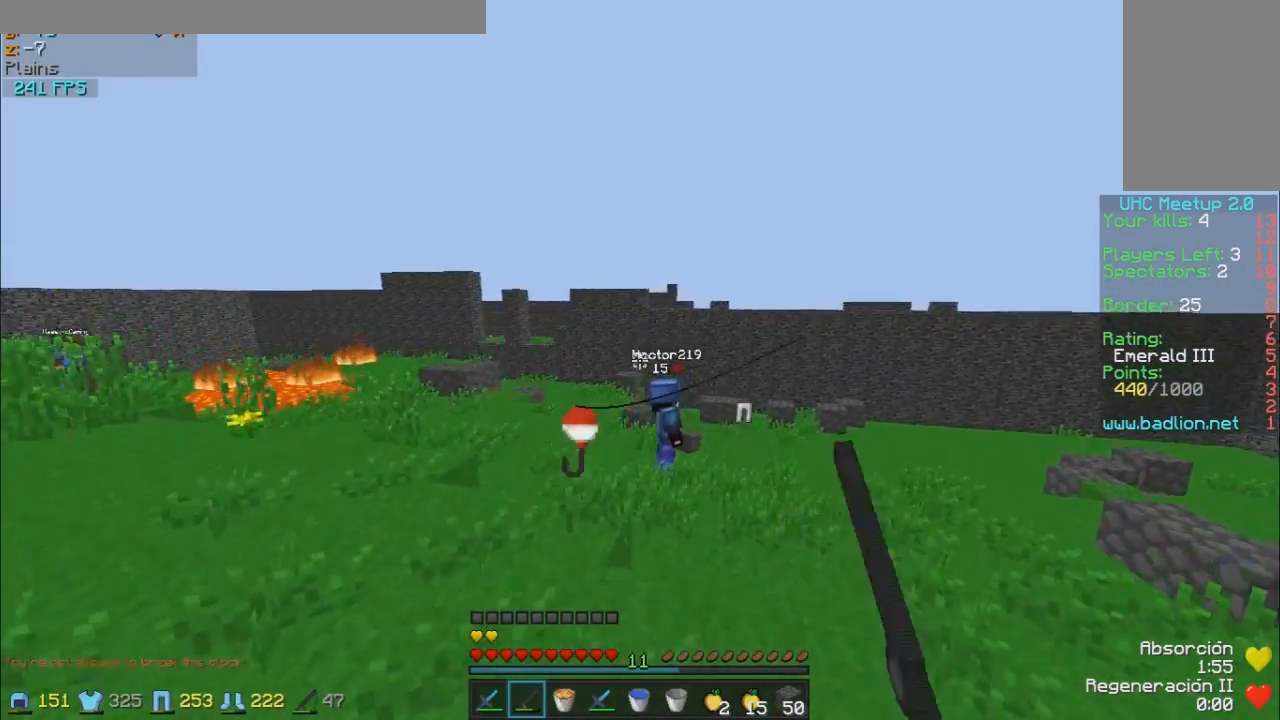
{"keys": ["w"], "mouse": [], "events": [[150, "d", "down"], [200, "mouse_right", "down"], [250, "d", "up"], [250, "mouse_right", "up"], [350, "mouse_right", "down"], [400, "mouse_right", "up"]]}
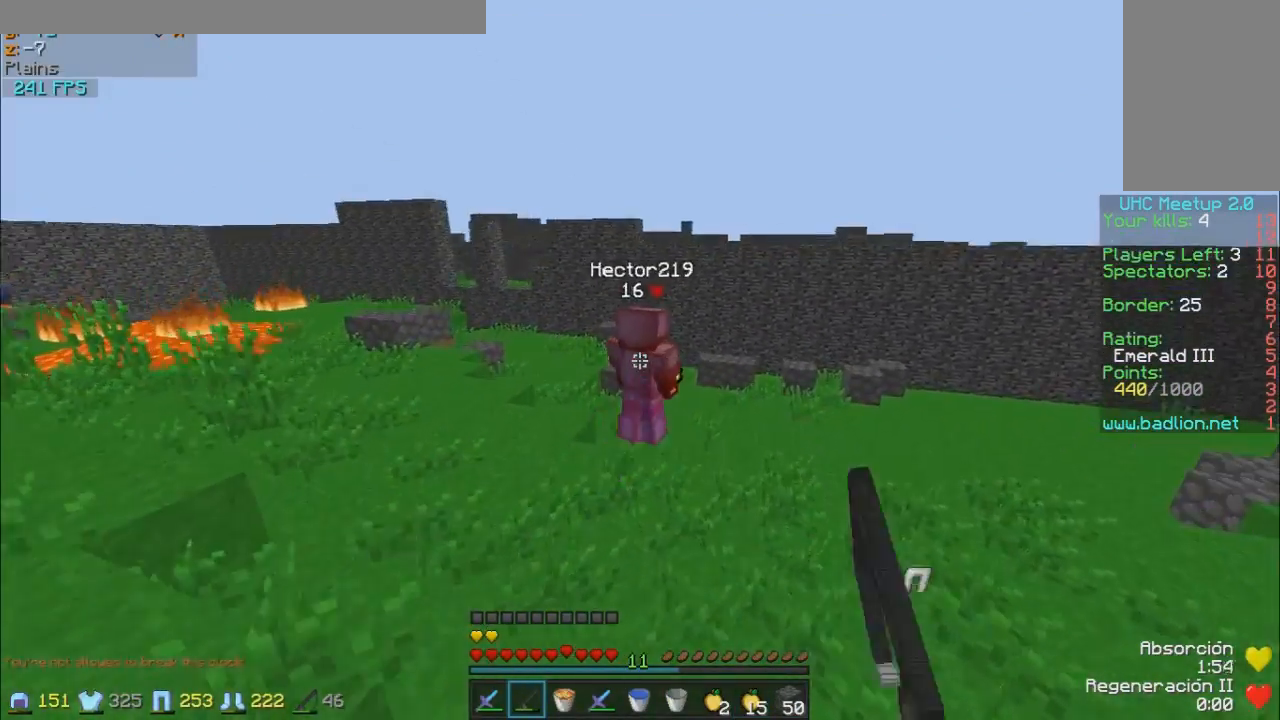
{"keys": ["w"], "mouse": ["right"], "events": [[400, "mouse_right", "down"], [450, "mouse_right", "up"], [500, "mouse_right", "down"]]}
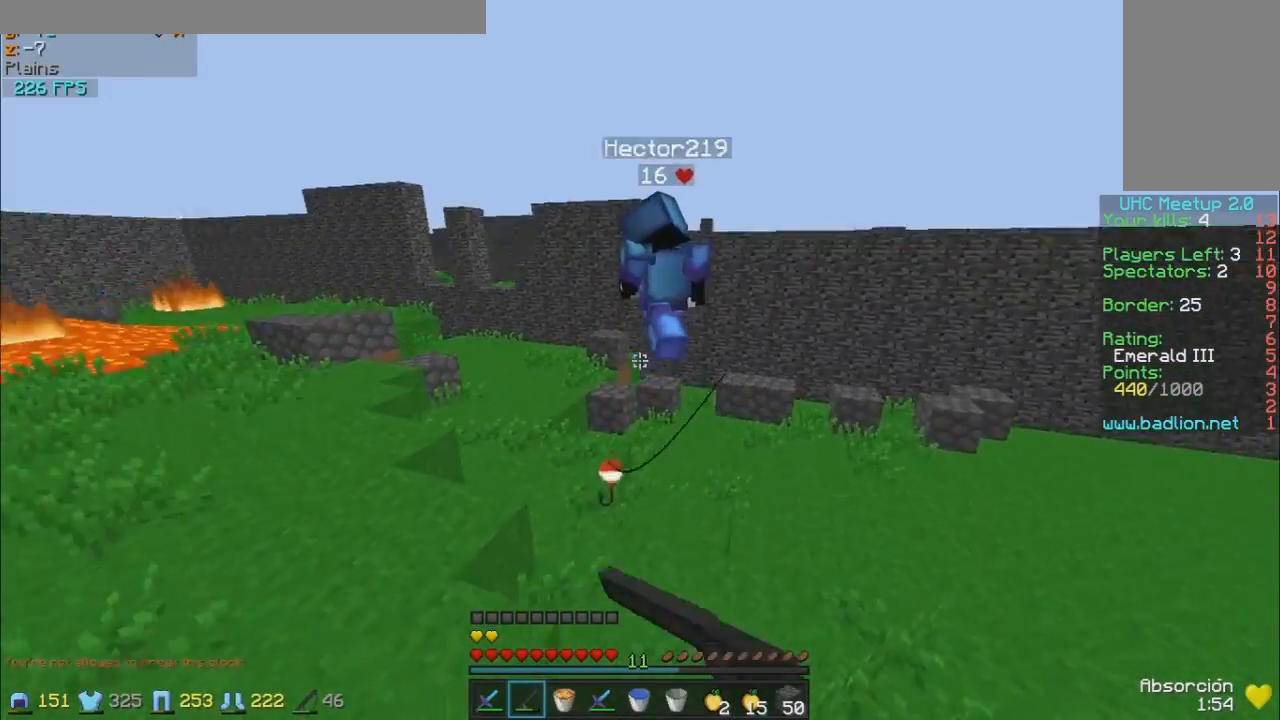
{"keys": ["d"], "mouse": ["left"], "events": [[100, "mouse_right", "up"], [450, "w", "up"], [500, "d", "down"], [500, "mouse_left", "down"]]}
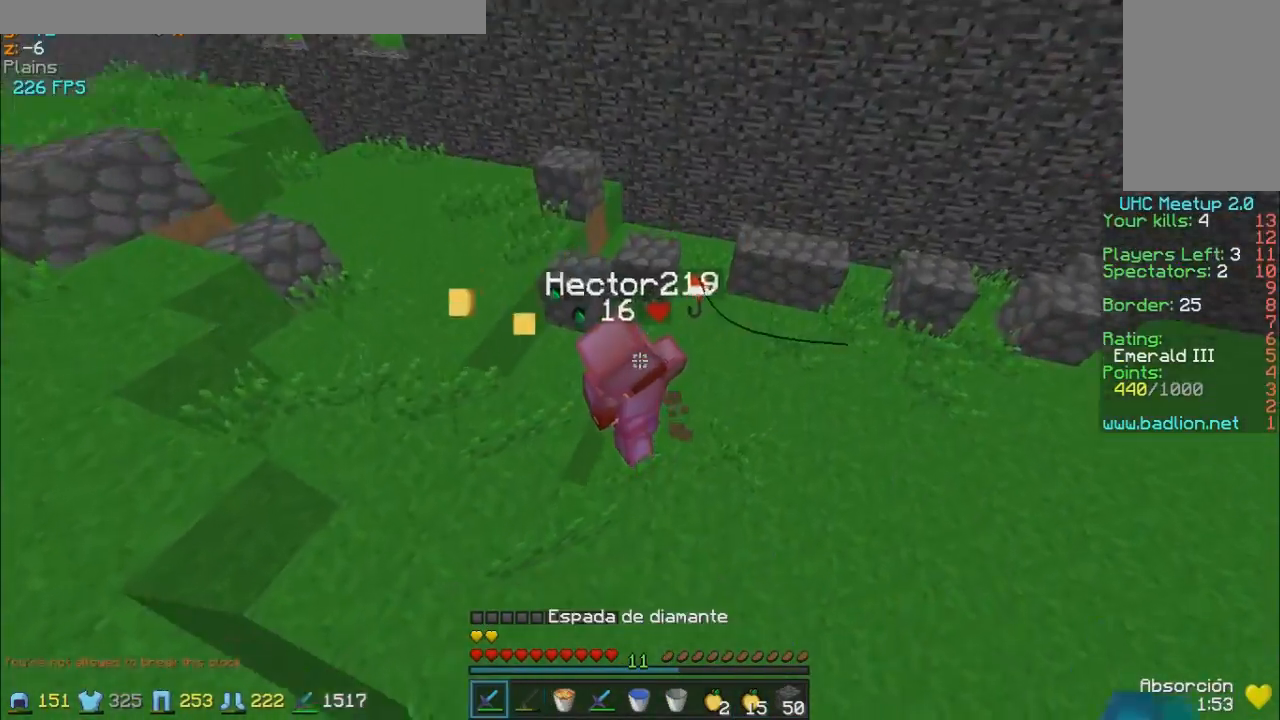
{"keys": ["d", "s"], "mouse": [], "events": [[50, "mouse_left", "up"], [150, "mouse_left", "down"], [200, "mouse_left", "up"], [250, "mouse_left", "down"], [350, "mouse_left", "up"], [400, "mouse_left", "down"], [450, "s", "down"], [500, "mouse_left", "up"]]}
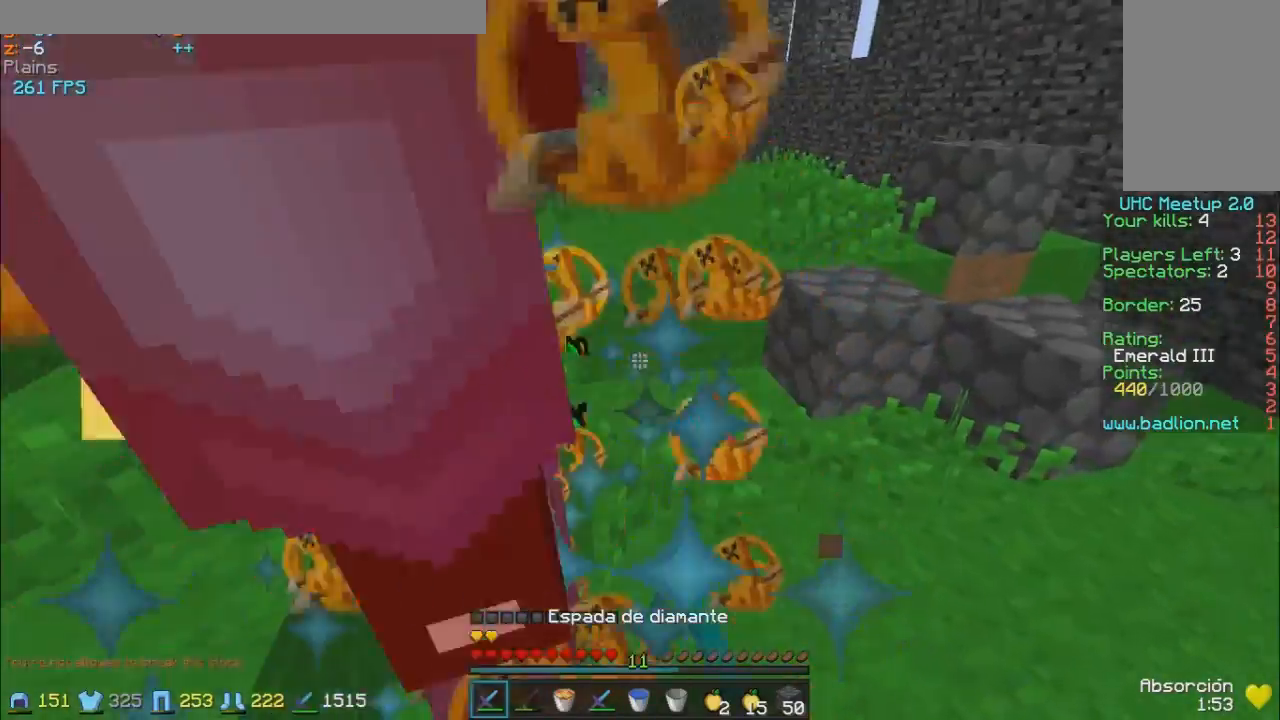
{"keys": ["s"], "mouse": ["right"], "events": [[50, "mouse_left", "down"], [100, "d", "up"], [100, "mouse_left", "up"], [200, "mouse_left", "down"], [350, "mouse_left", "up"], [500, "mouse_right", "down"]]}
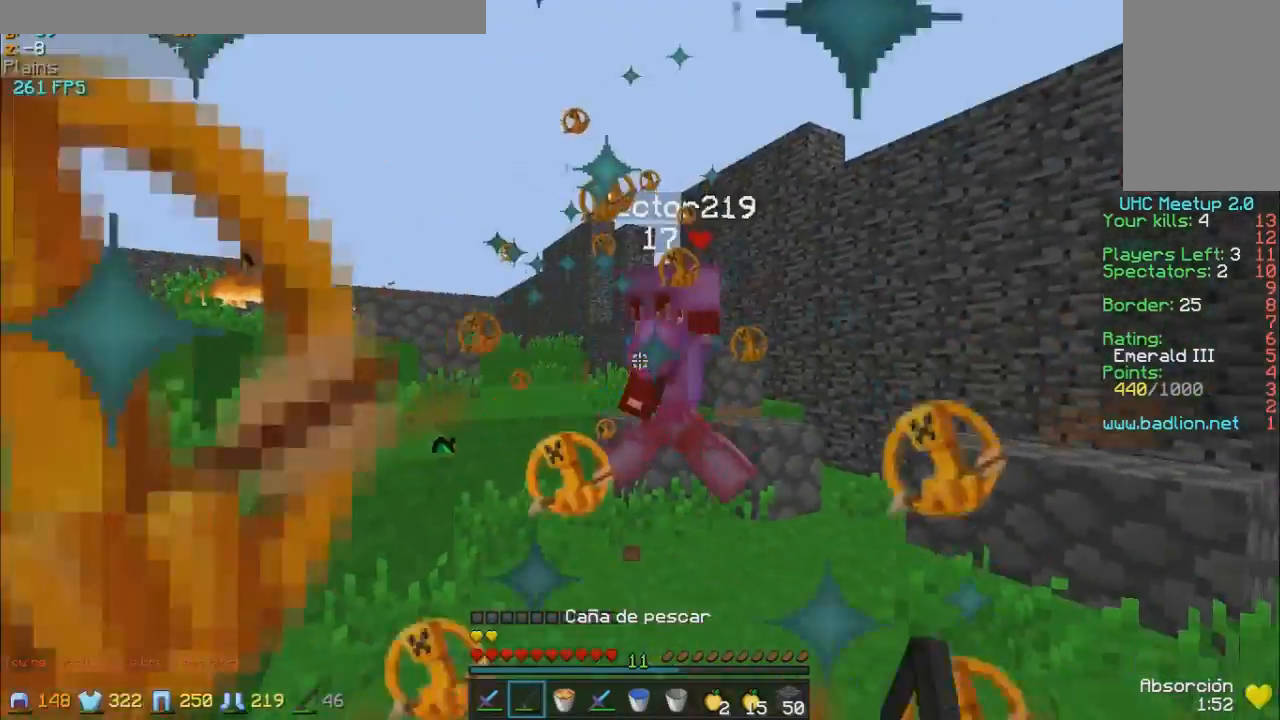
{"keys": ["a"], "mouse": ["right"], "events": [[100, "mouse_right", "up"], [350, "mouse_right", "down"], [400, "mouse_right", "up"], [450, "a", "down"], [450, "mouse_right", "down"], [500, "s", "up"]]}
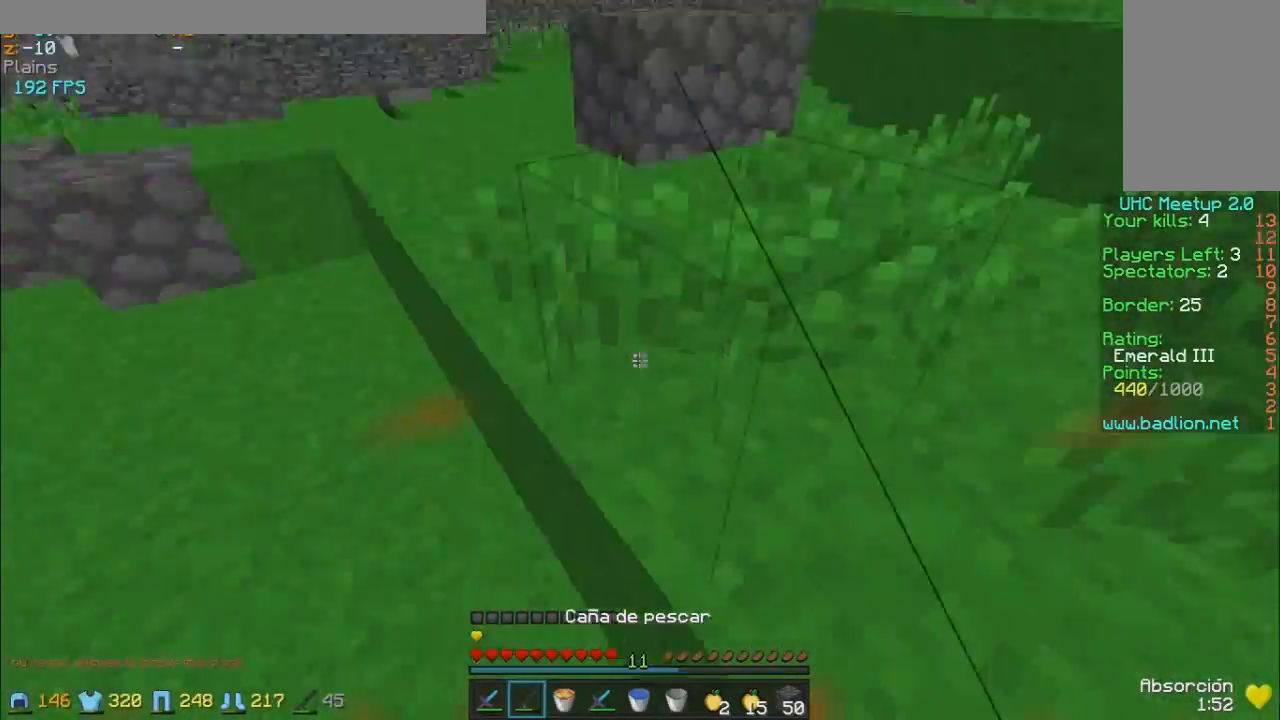
{"keys": ["a", "w"], "mouse": [], "events": [[50, "mouse_right", "up"], [50, "w", "down"], [150, "a", "up"], [400, "mouse_right", "down"], [450, "a", "down"], [450, "mouse_right", "up"]]}
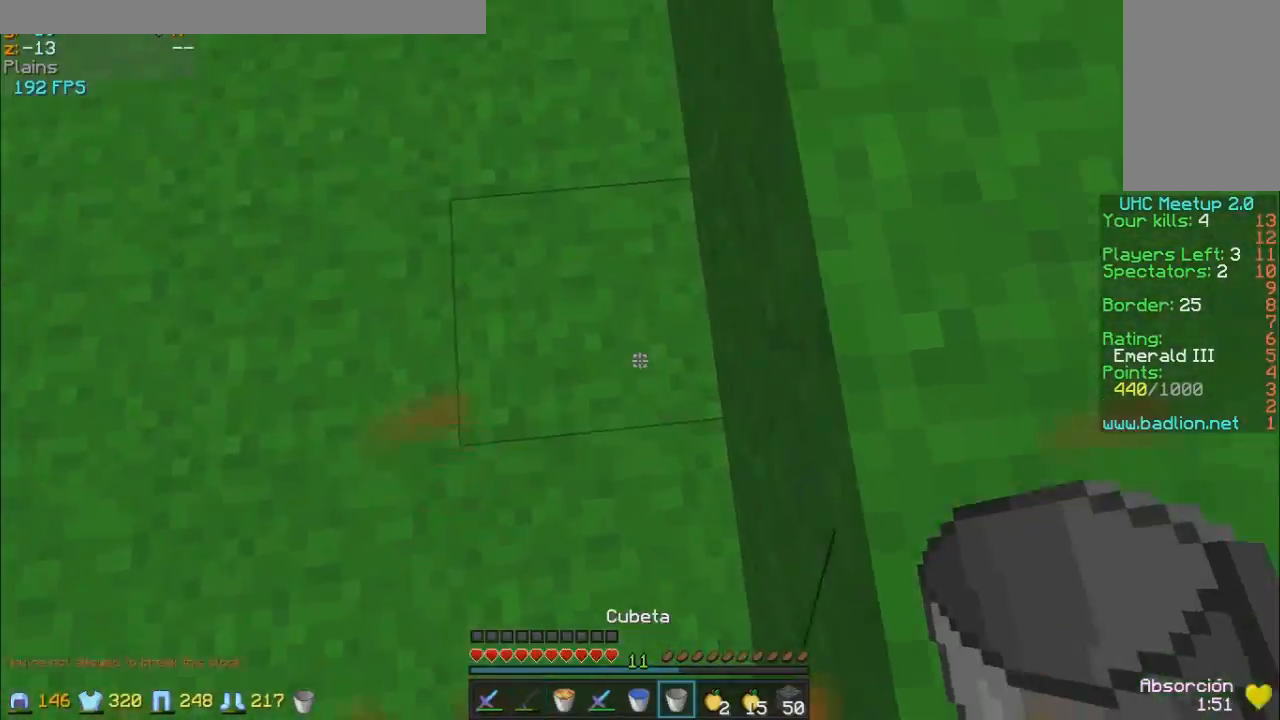
{"keys": ["w"], "mouse": [], "events": [[150, "a", "up"], [200, "mouse_right", "down"], [300, "mouse_right", "up"], [350, "mouse_right", "down"], [450, "mouse_right", "up"]]}
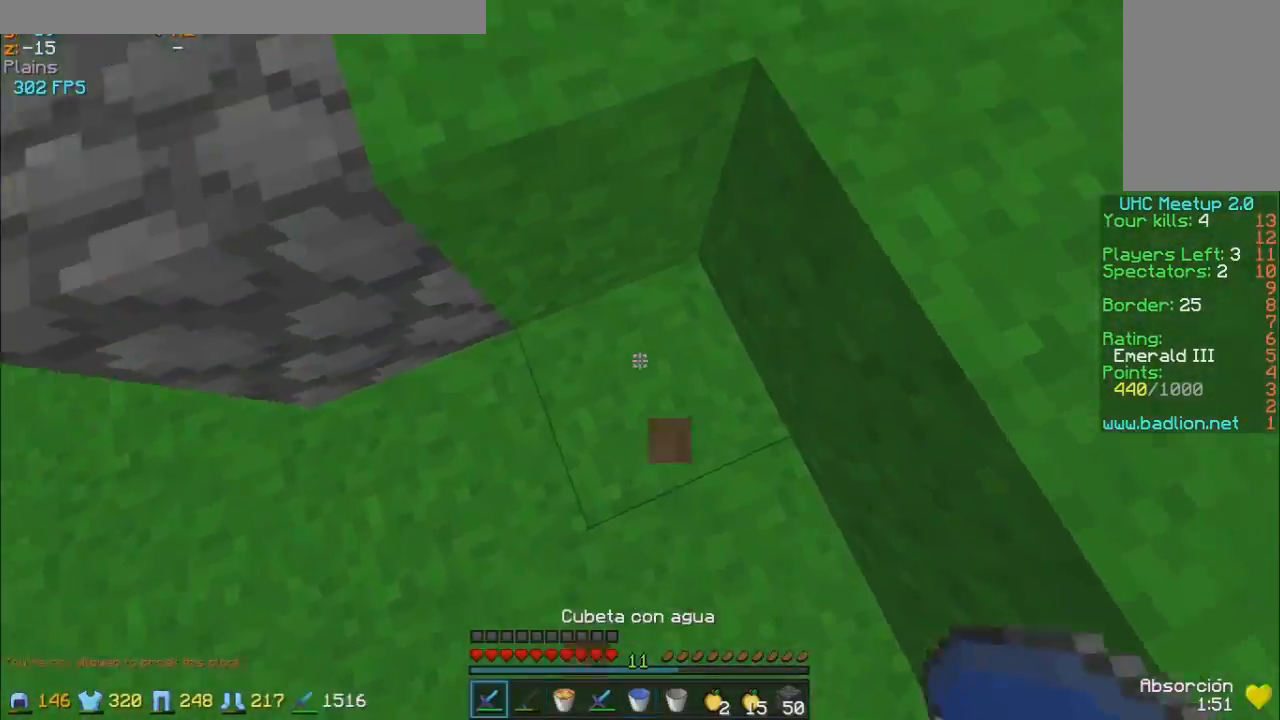
{"keys": ["w"], "mouse": [], "events": []}
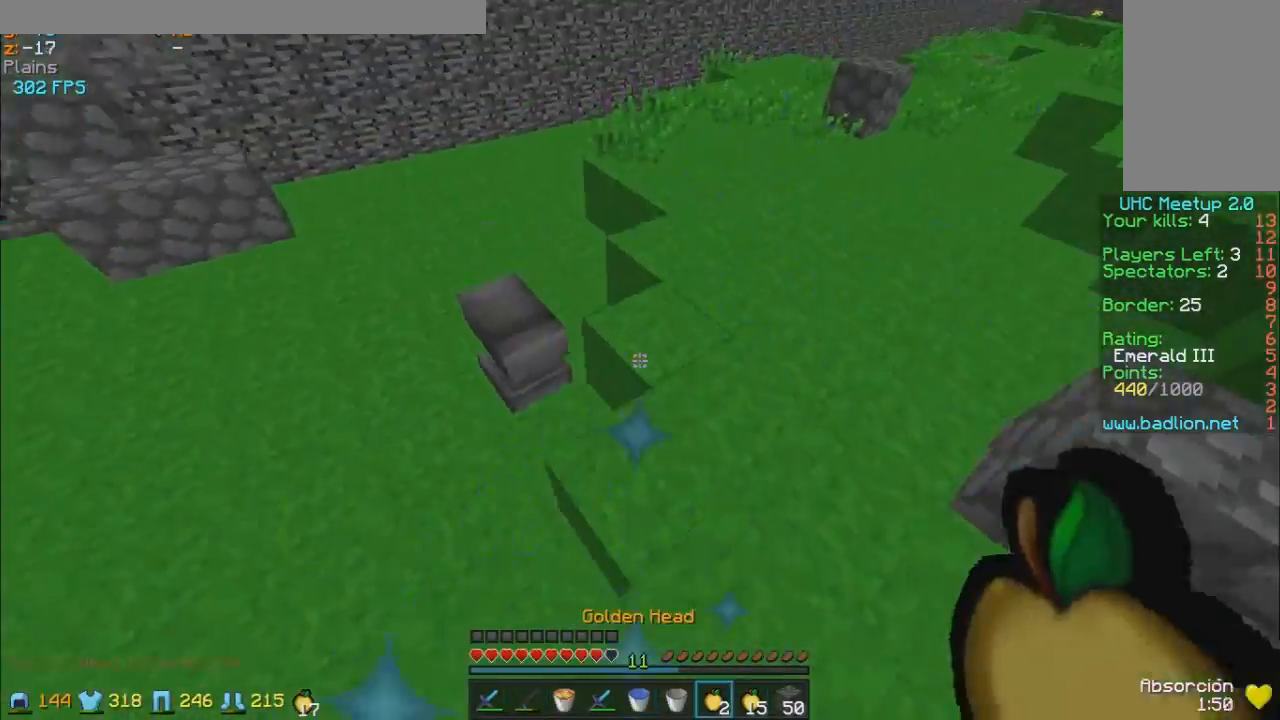
{"keys": ["w"], "mouse": ["left", "right"], "events": [[450, "mouse_left", "down"], [450, "mouse_right", "down"]]}
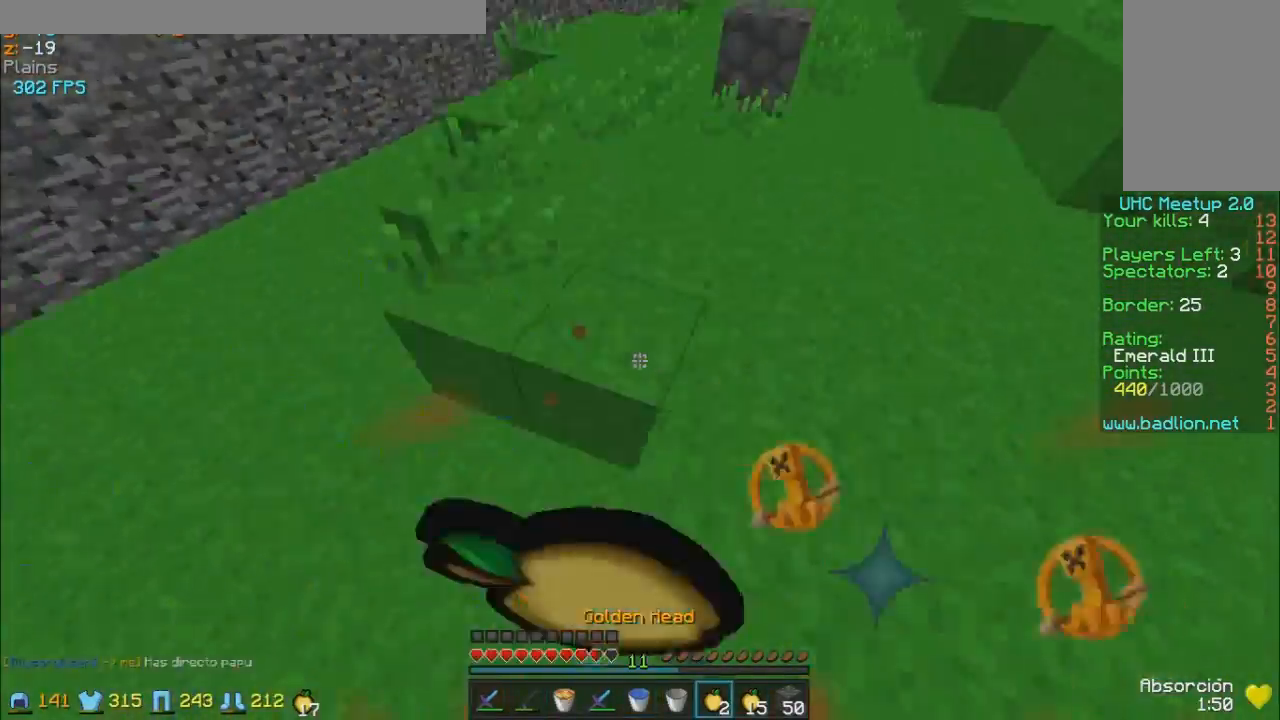
{"keys": ["s"], "mouse": ["left", "right"], "events": [[50, "a", "down"], [50, "mouse_left", "up"], [100, "w", "up"], [200, "s", "down"], [250, "mouse_left", "down"], [350, "a", "up"], [350, "mouse_left", "up"], [450, "mouse_left", "down"]]}
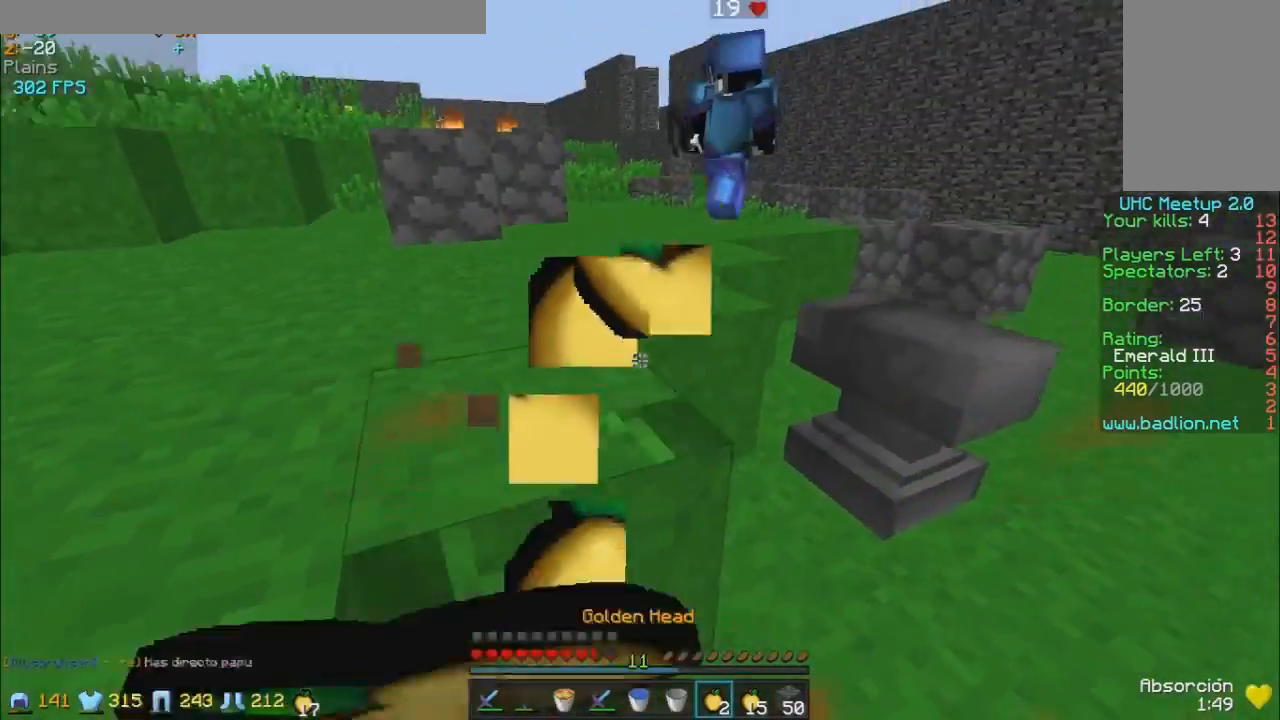
{"keys": ["a", "w"], "mouse": ["left", "right"], "events": [[50, "a", "down"], [50, "mouse_left", "up"], [150, "mouse_left", "down"], [200, "s", "up"], [250, "mouse_left", "up"], [300, "mouse_left", "down"], [350, "w", "down"], [400, "mouse_left", "up"], [450, "mouse_left", "down"]]}
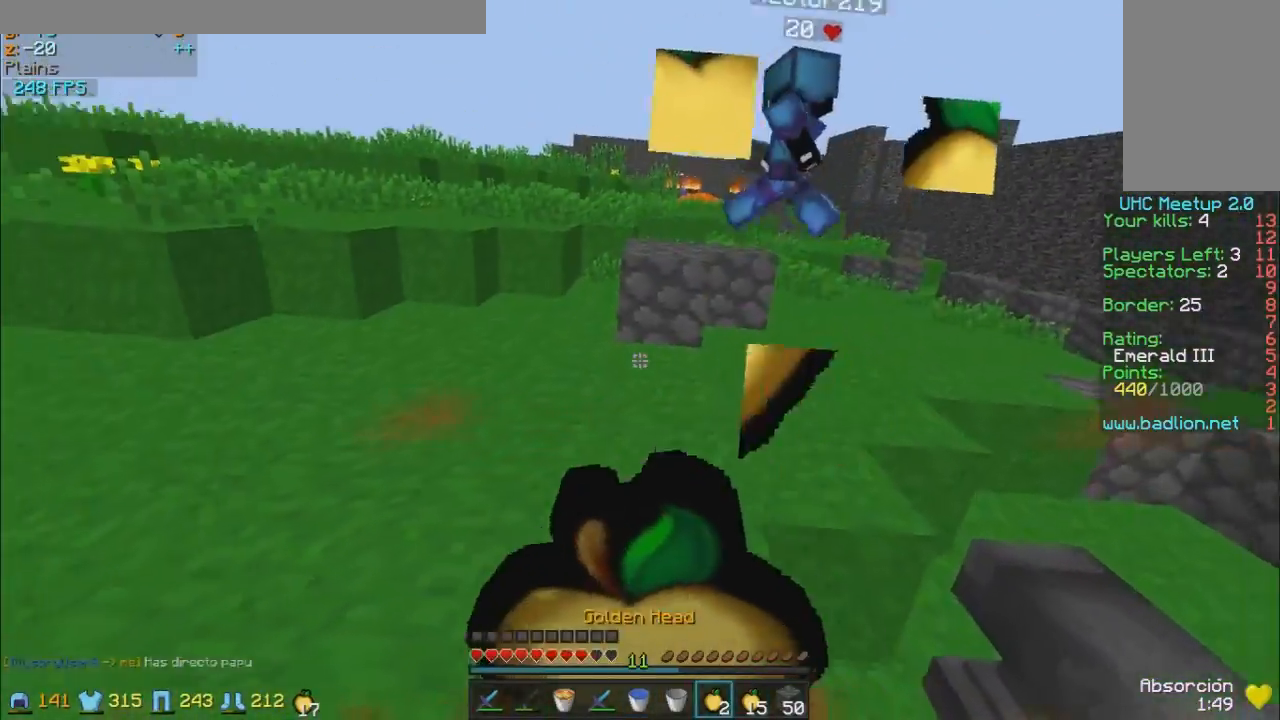
{"keys": ["a", "w"], "mouse": ["right"], "events": [[50, "mouse_left", "up"], [200, "mouse_left", "down"], [300, "mouse_left", "up"], [400, "mouse_left", "down"], [500, "mouse_left", "up"]]}
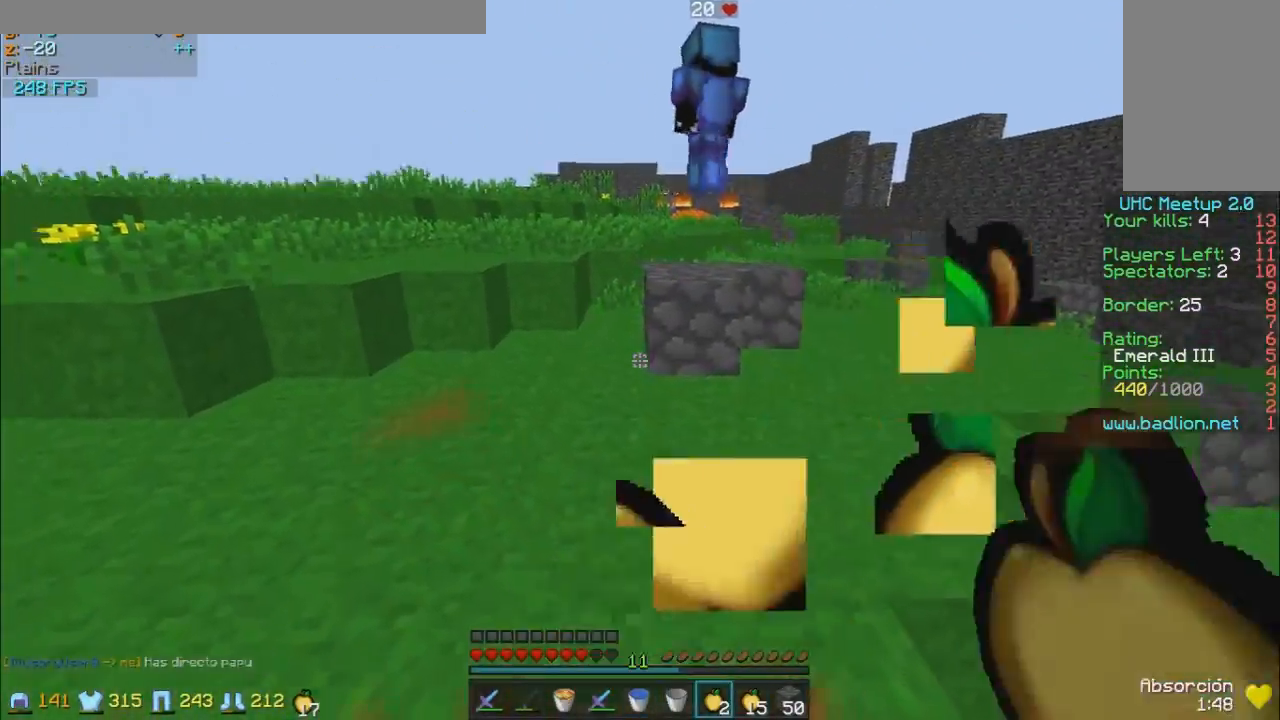
{"keys": ["w"], "mouse": [], "events": [[33, "a", "up"], [350, "mouse_right", "up"]]}
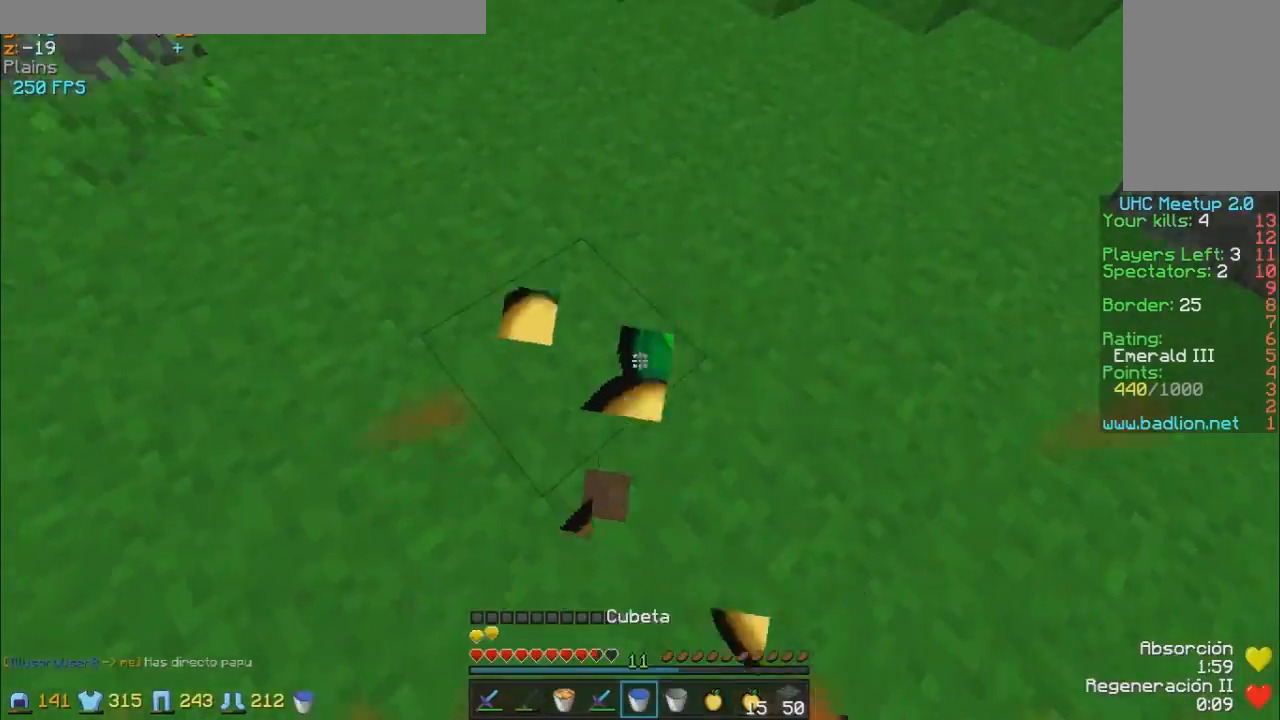
{"keys": ["w"], "mouse": [], "events": [[100, "mouse_right", "down"], [150, "mouse_right", "up"], [200, "mouse_right", "down"], [300, "mouse_right", "up"]]}
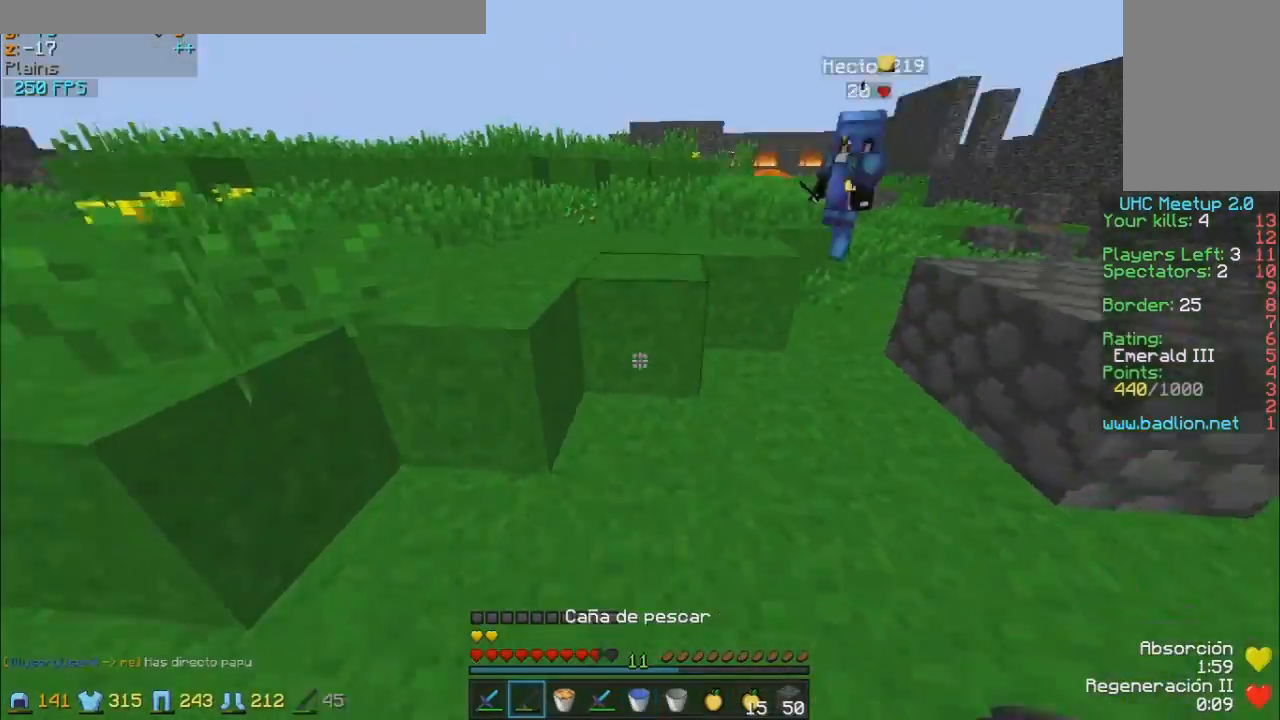
{"keys": ["a", "w"], "mouse": [], "events": [[100, "a", "down"], [200, "mouse_right", "down"], [300, "mouse_right", "up"]]}
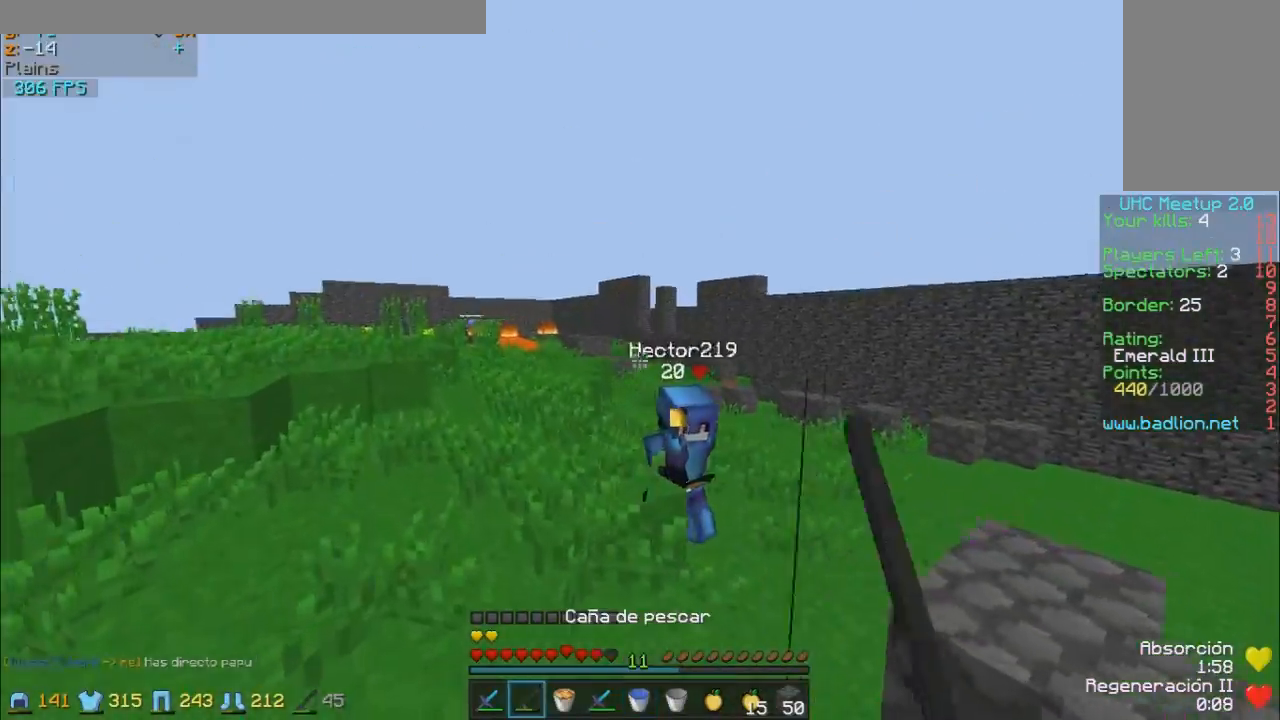
{"keys": ["w"], "mouse": ["left"], "events": [[250, "mouse_left", "down"], [350, "a", "up"]]}
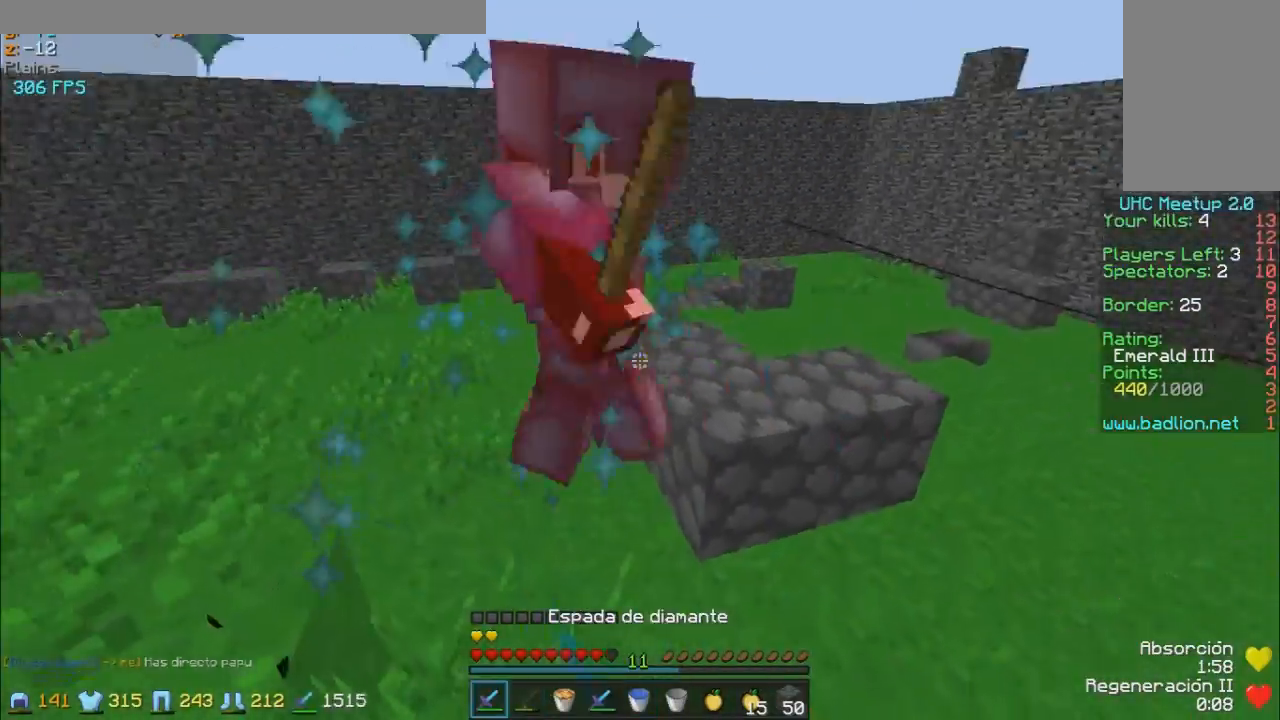
{"keys": ["w"], "mouse": [], "events": [[100, "d", "down"], [100, "mouse_left", "up"], [200, "mouse_left", "down"], [250, "mouse_left", "up"], [300, "d", "up"], [300, "mouse_left", "down"], [400, "mouse_left", "up"], [450, "mouse_left", "down"], [500, "mouse_left", "up"]]}
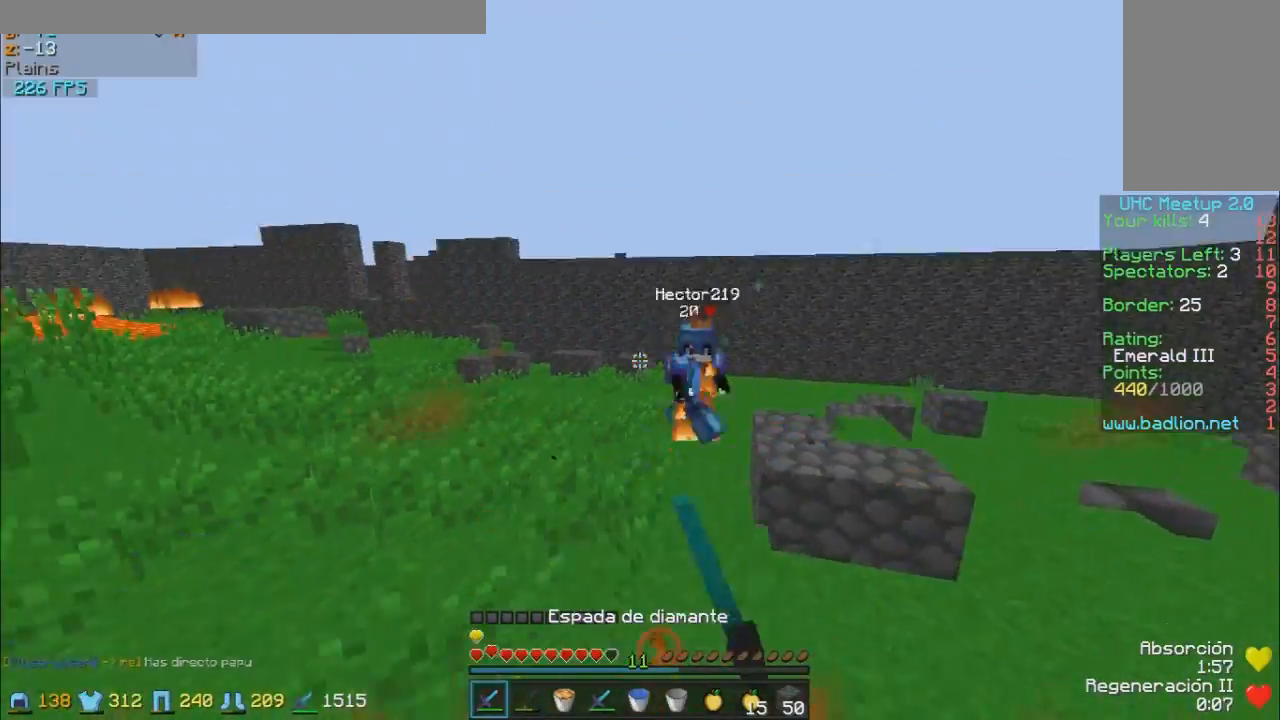
{"keys": ["w"], "mouse": ["left"], "events": [[100, "mouse_right", "down"], [200, "mouse_right", "up"], [250, "d", "down"], [350, "d", "up"], [500, "mouse_left", "down"]]}
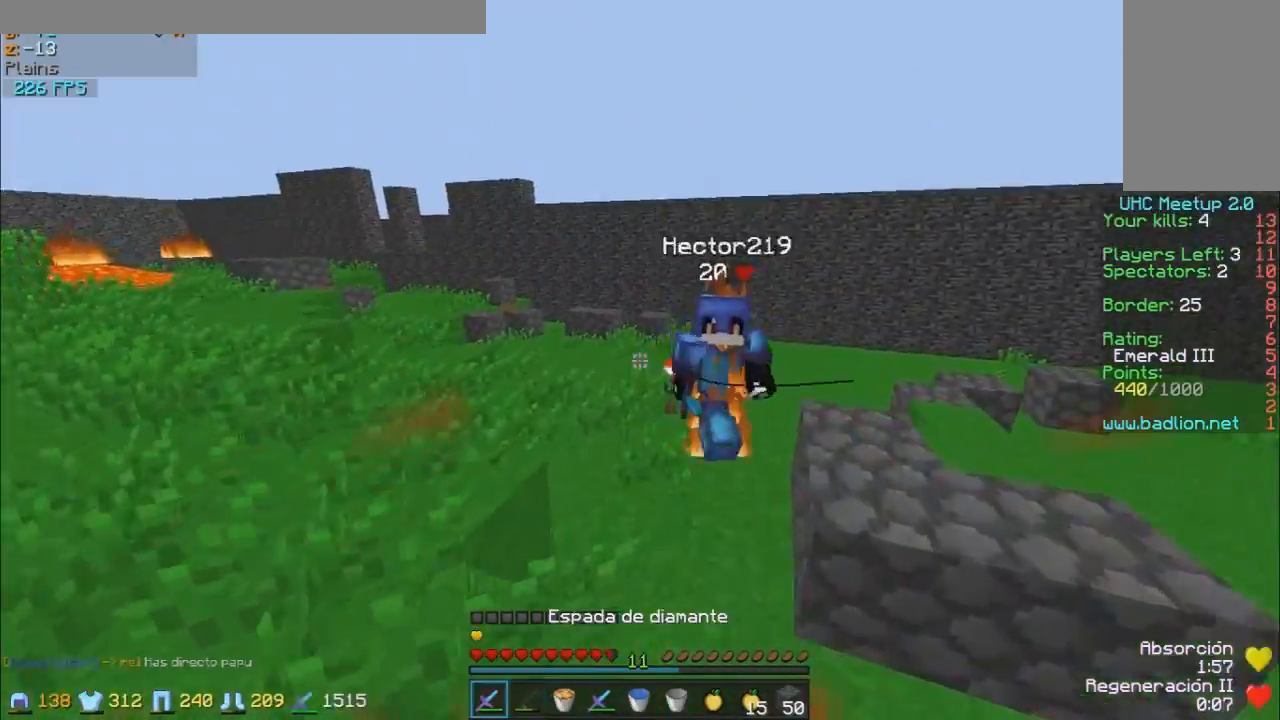
{"keys": ["d"], "mouse": [], "events": [[50, "mouse_left", "up"], [150, "mouse_left", "down"], [200, "mouse_left", "up"], [250, "mouse_left", "down"], [350, "mouse_left", "up"], [400, "d", "down"], [400, "w", "up"], [450, "mouse_left", "down"], [500, "mouse_left", "up"]]}